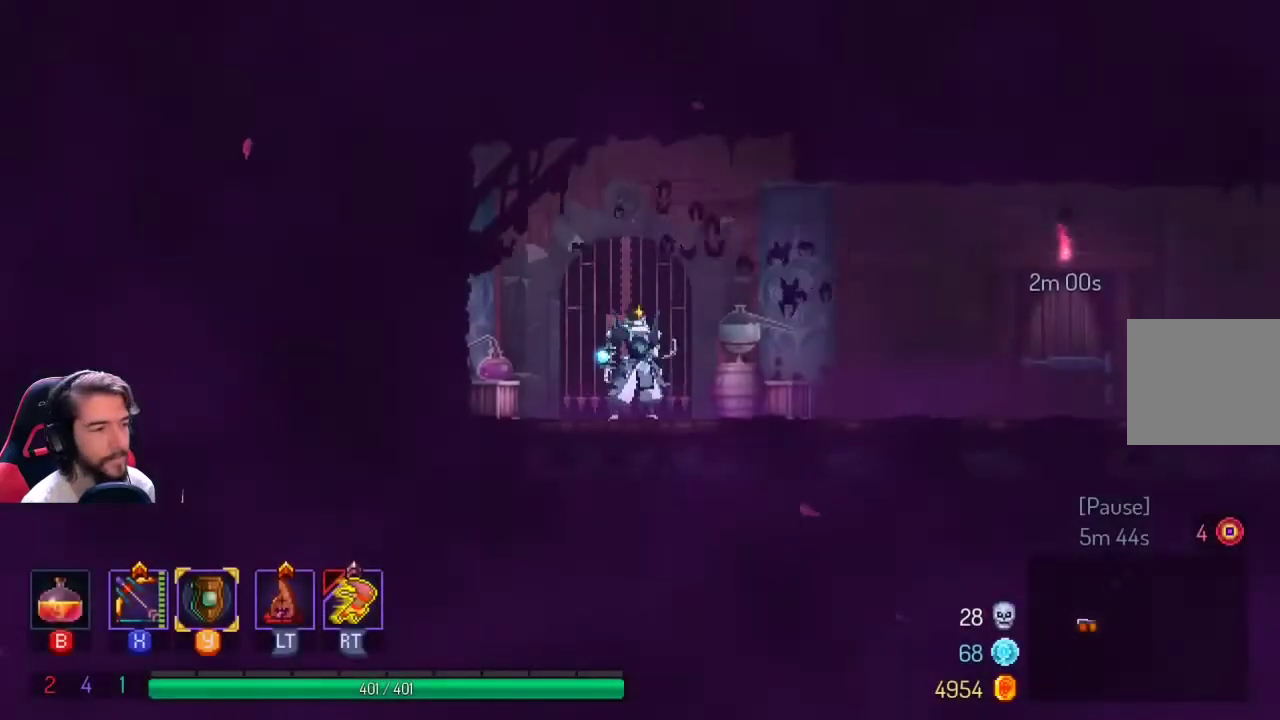
Gameplay with a controller (Xbox layout); each line is a JSON object with the inputs held at the frame after it. "events" lists button and stick changes between this image and that frame as [ms after this image, input, new state], when the widget could be followed in between. Not read: R3.
{"buttons": [], "left_stick": "right", "right_stick": "center", "events": [[100, "left_stick", "right"]]}
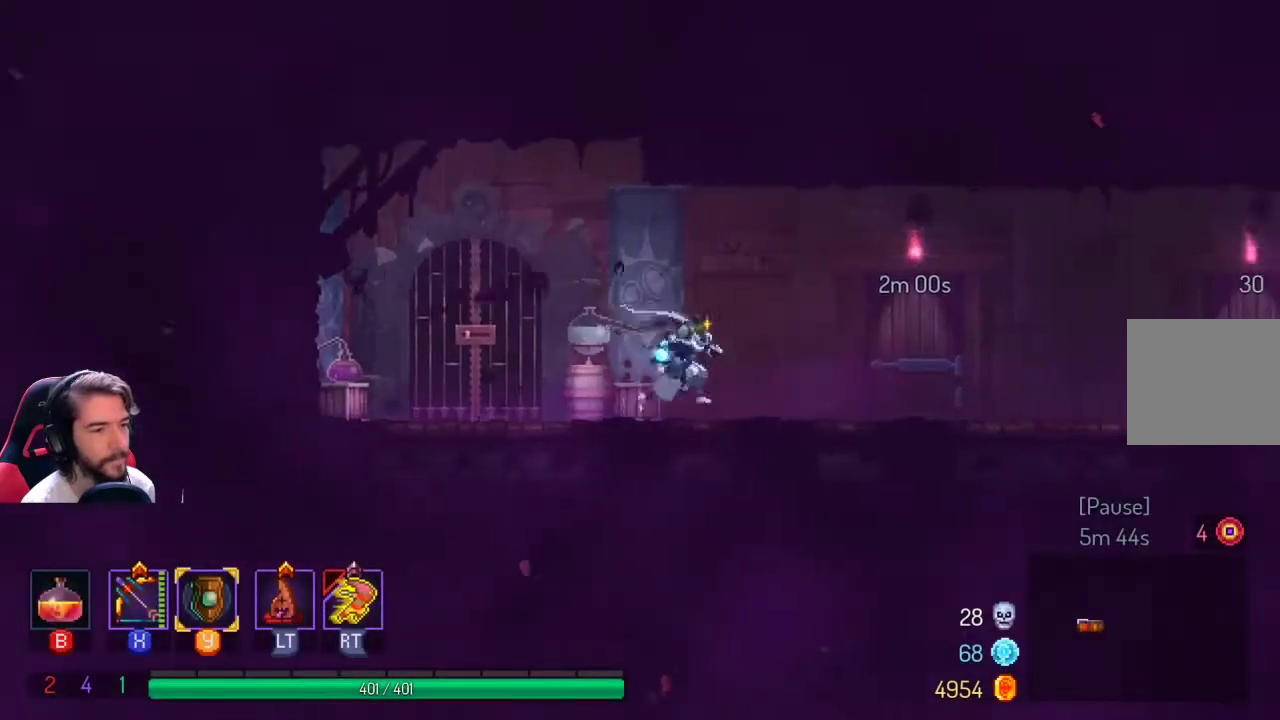
{"buttons": [], "left_stick": "right", "right_stick": "center", "events": [[333, "L1", "down"], [333, "L2", "down"], [500, "L1", "up"], [500, "L2", "up"]]}
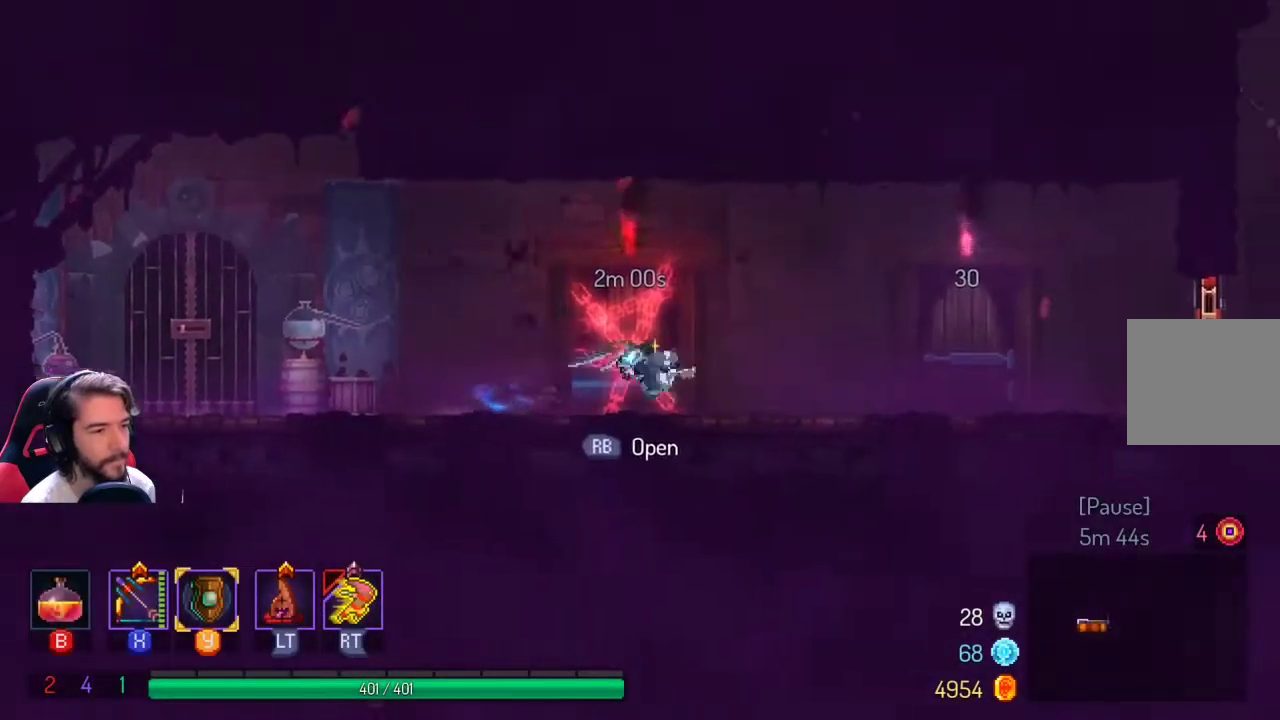
{"buttons": [], "left_stick": "right", "right_stick": "center", "events": []}
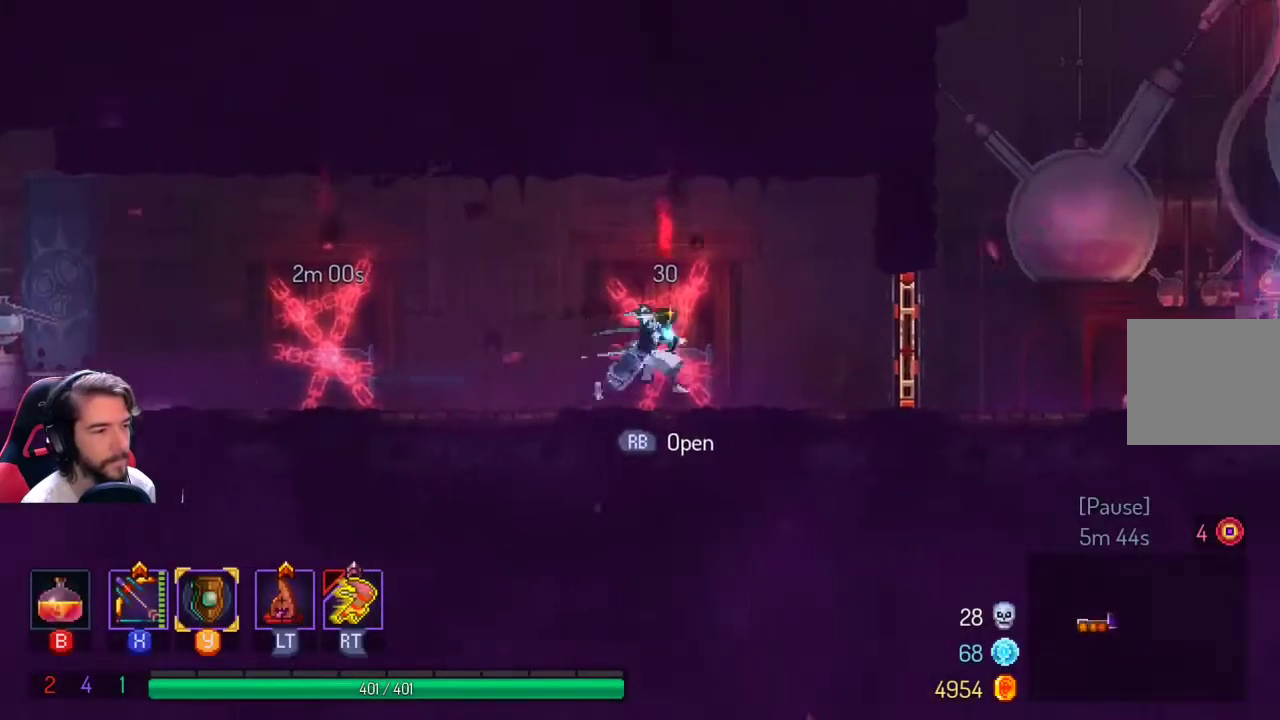
{"buttons": [], "left_stick": "right", "right_stick": "center", "events": [[267, "L1", "down"], [400, "L1", "up"]]}
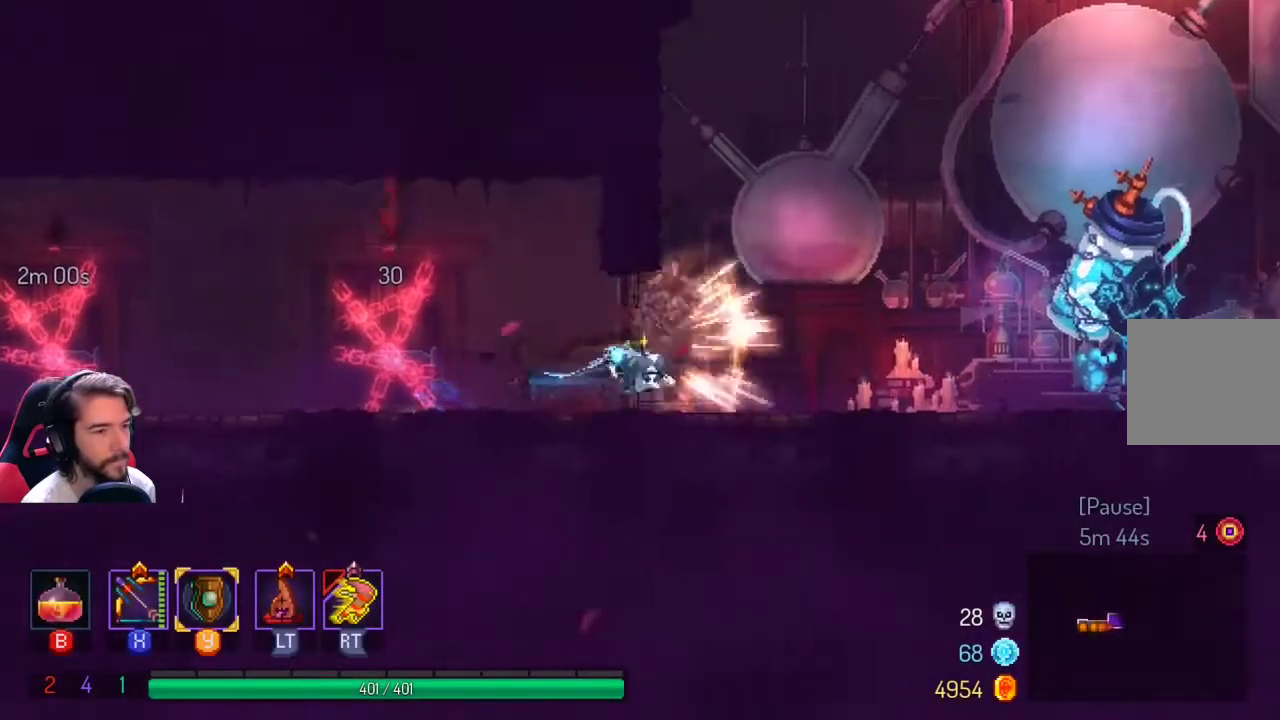
{"buttons": [], "left_stick": "right", "right_stick": "center", "events": []}
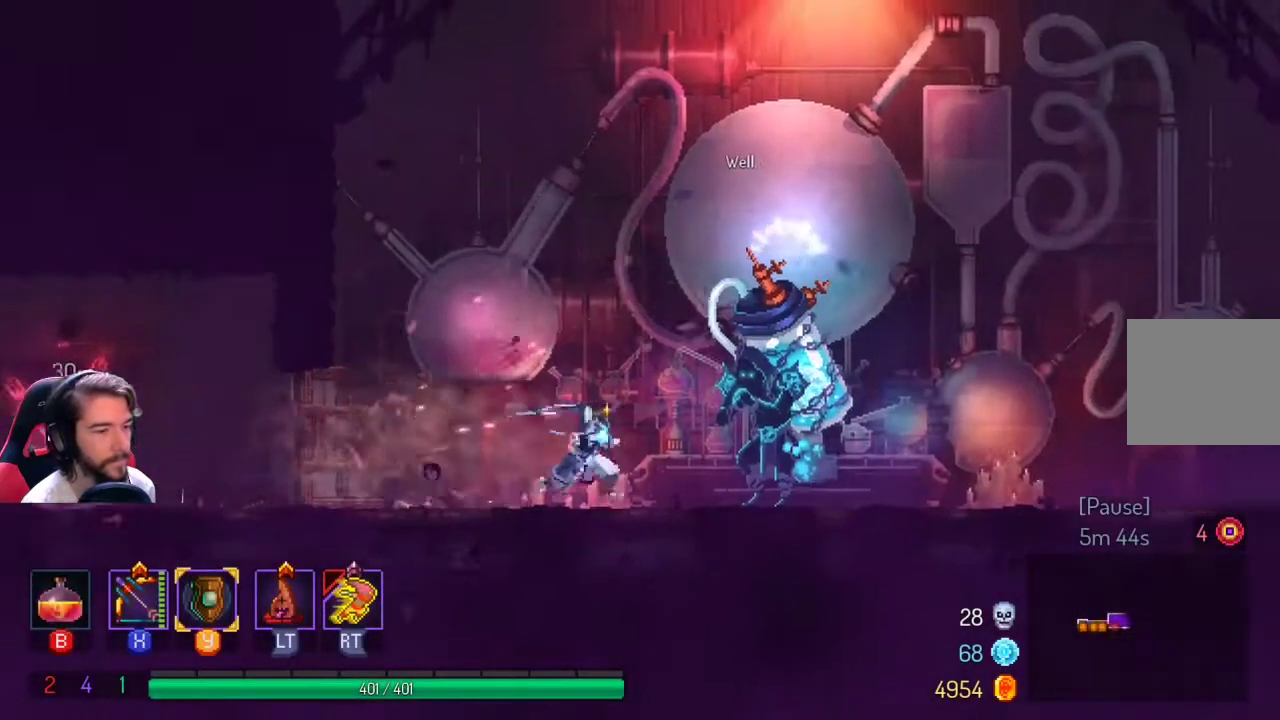
{"buttons": [], "left_stick": "center", "right_stick": "center", "events": [[333, "left_stick", "center"], [367, "R1", "down"], [367, "R2", "down"], [433, "R1", "up"], [433, "R2", "up"]]}
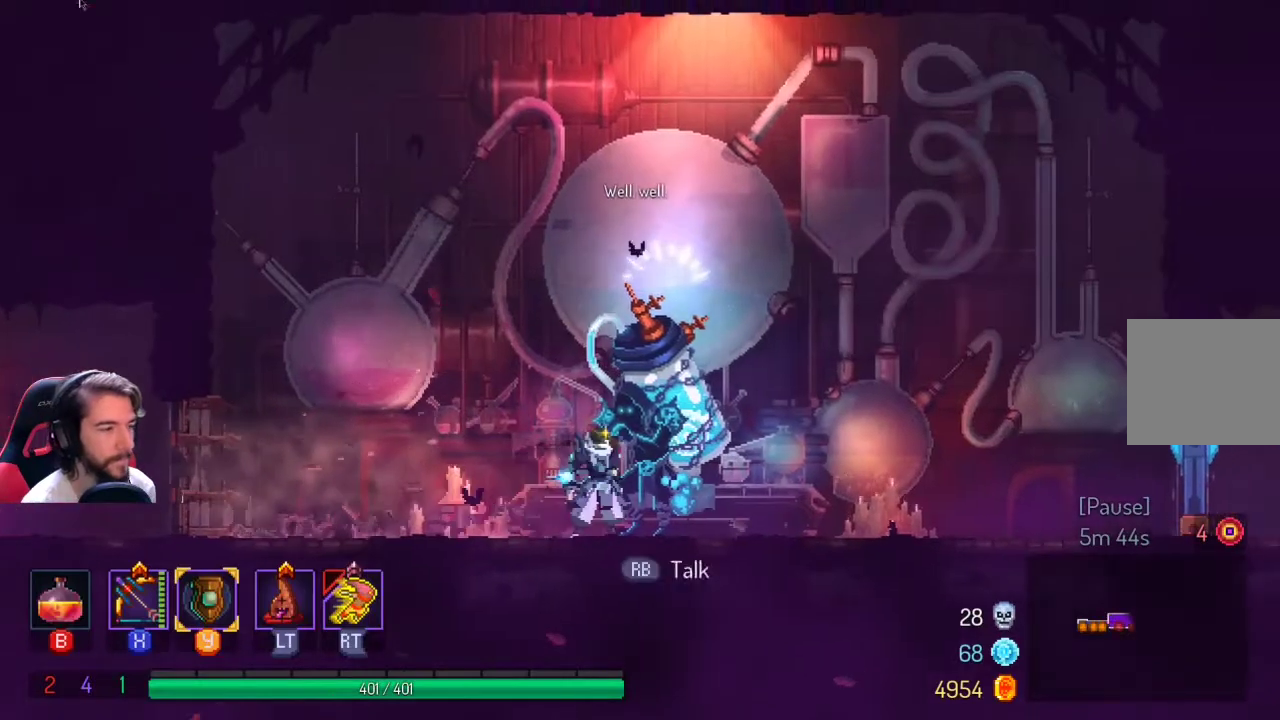
{"buttons": [], "left_stick": "center", "right_stick": "center", "events": []}
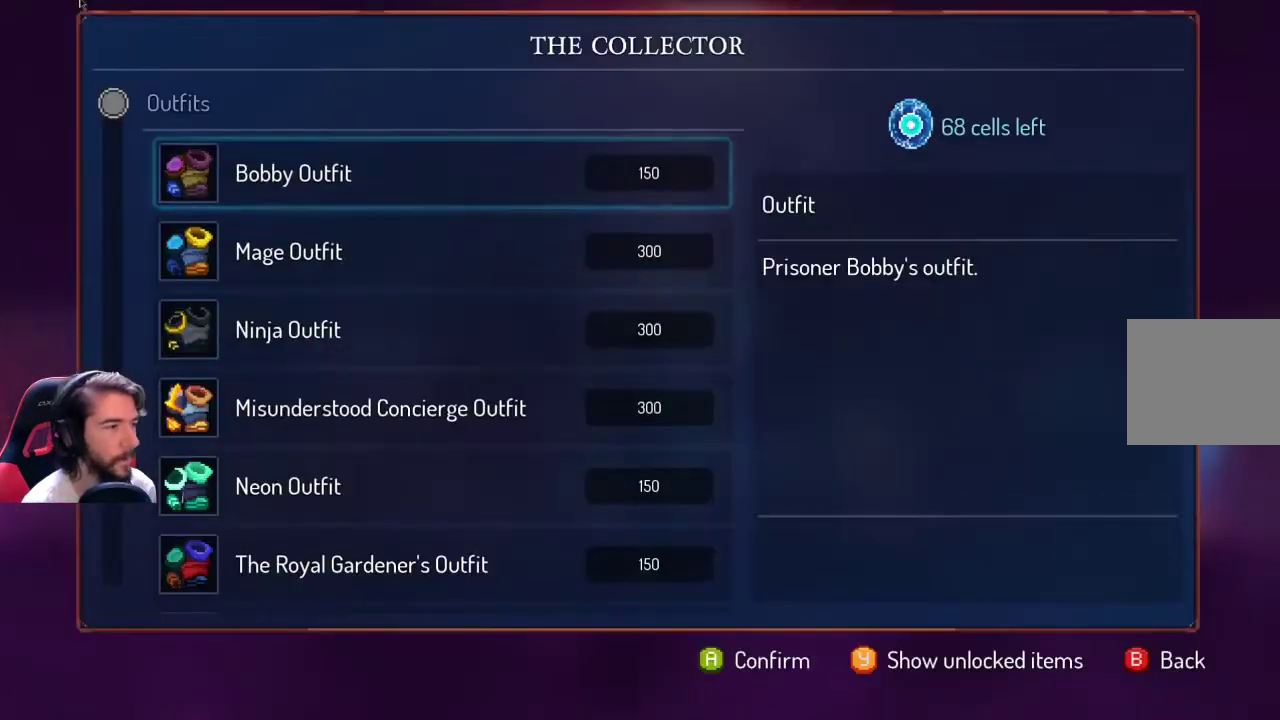
{"buttons": [], "left_stick": "center", "right_stick": "center", "events": []}
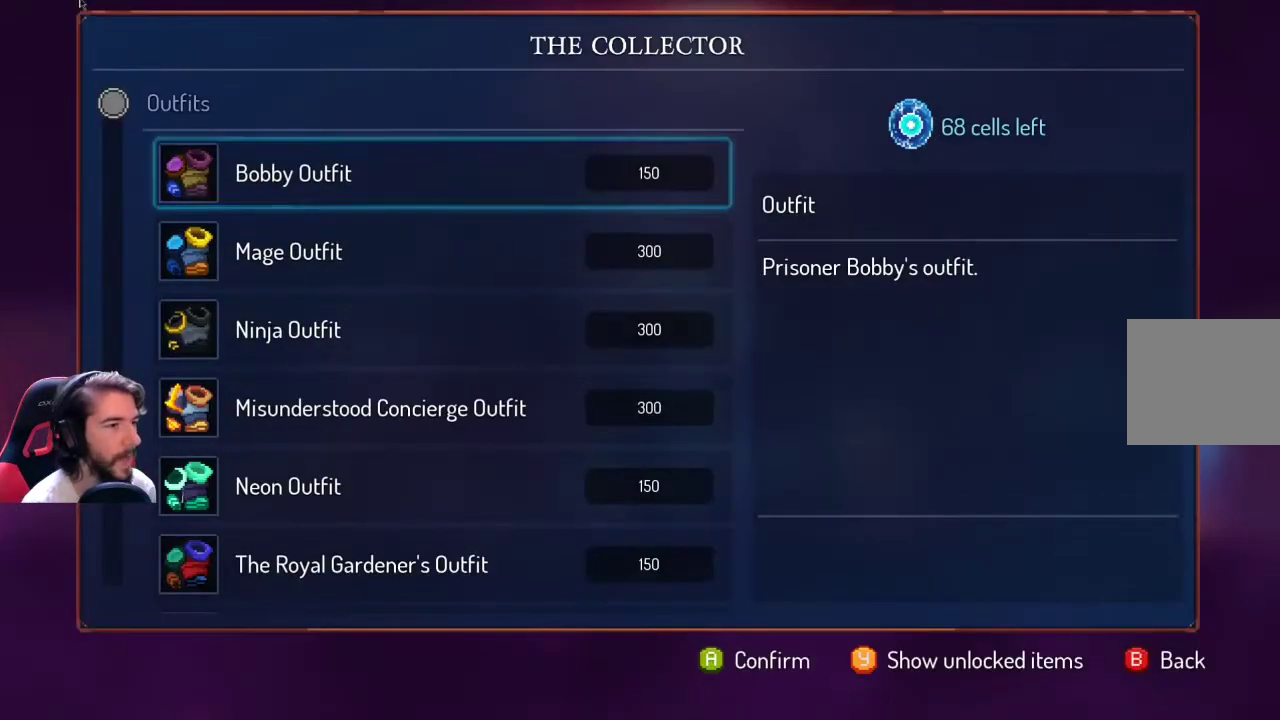
{"buttons": [], "left_stick": "center", "right_stick": "center", "events": [[333, "DPAD_DOWN", "down"], [433, "DPAD_DOWN", "up"]]}
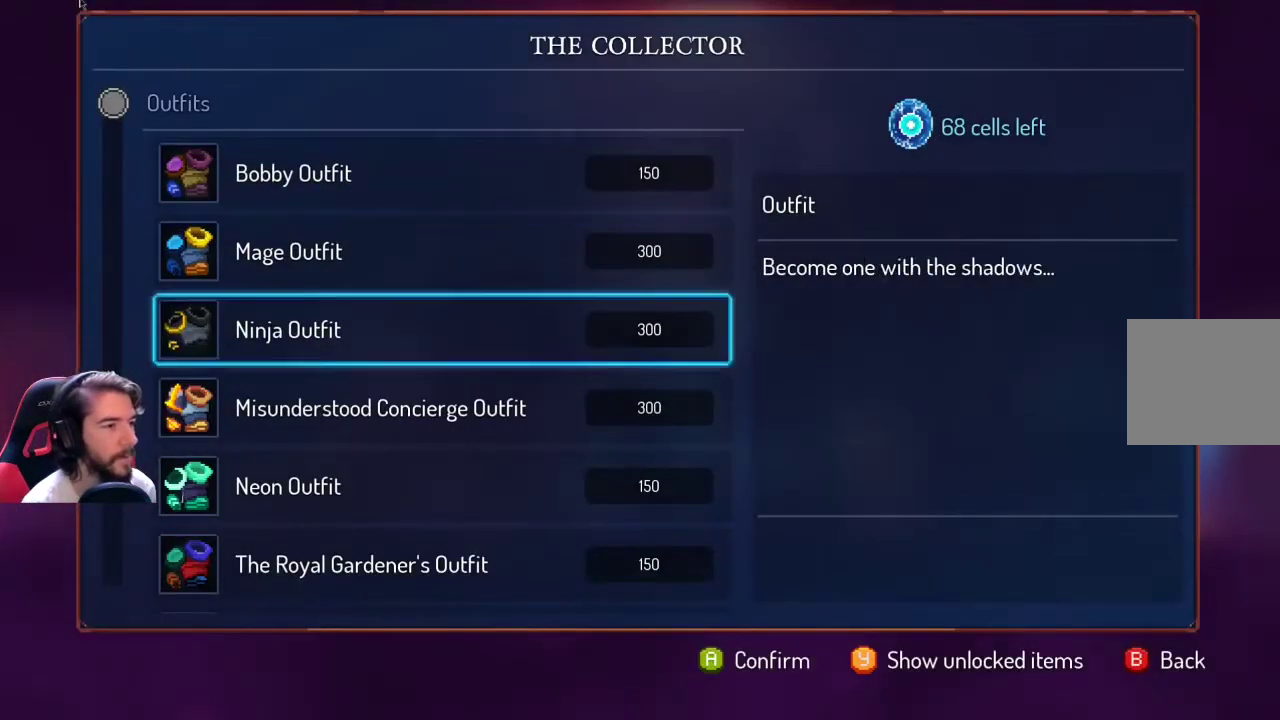
{"buttons": ["DPAD_DOWN"], "left_stick": "center", "right_stick": "center", "events": [[33, "DPAD_DOWN", "down"], [133, "DPAD_DOWN", "up"], [167, "DPAD_DOWN", "down"]]}
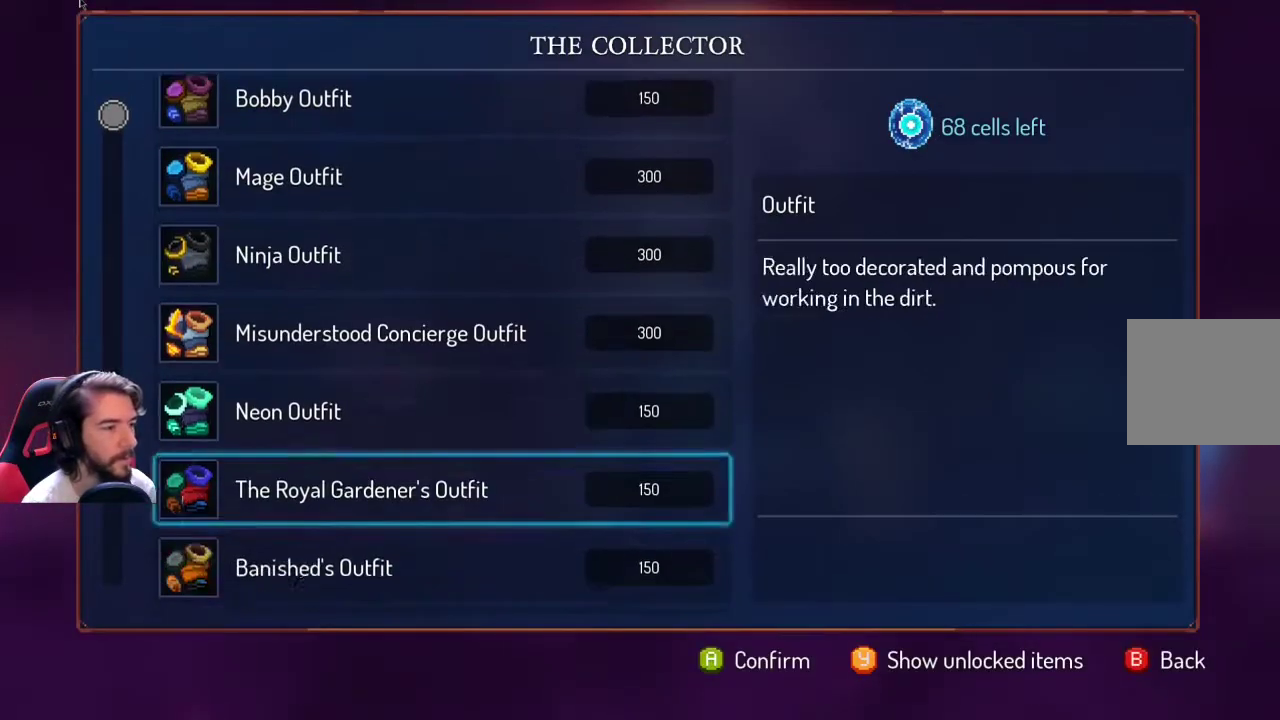
{"buttons": [], "left_stick": "center", "right_stick": "center", "events": [[300, "DPAD_DOWN", "up"]]}
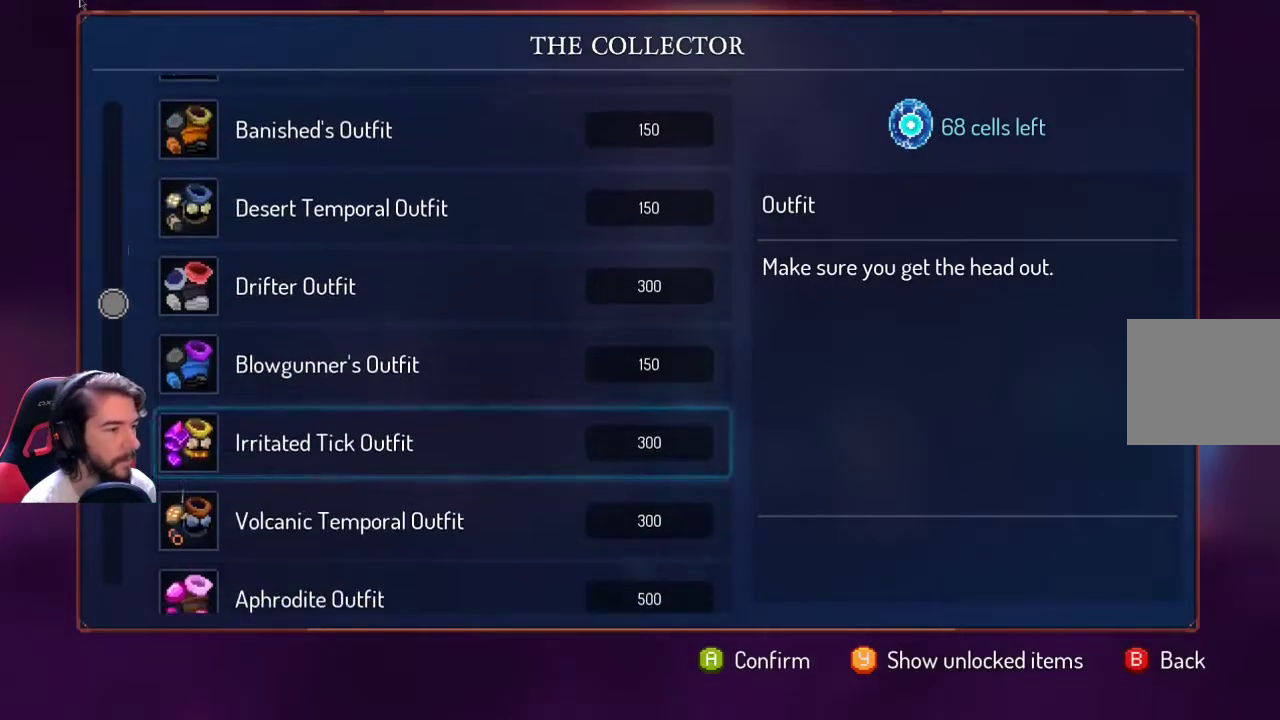
{"buttons": ["DPAD_DOWN"], "left_stick": "center", "right_stick": "center", "events": [[67, "DPAD_DOWN", "down"]]}
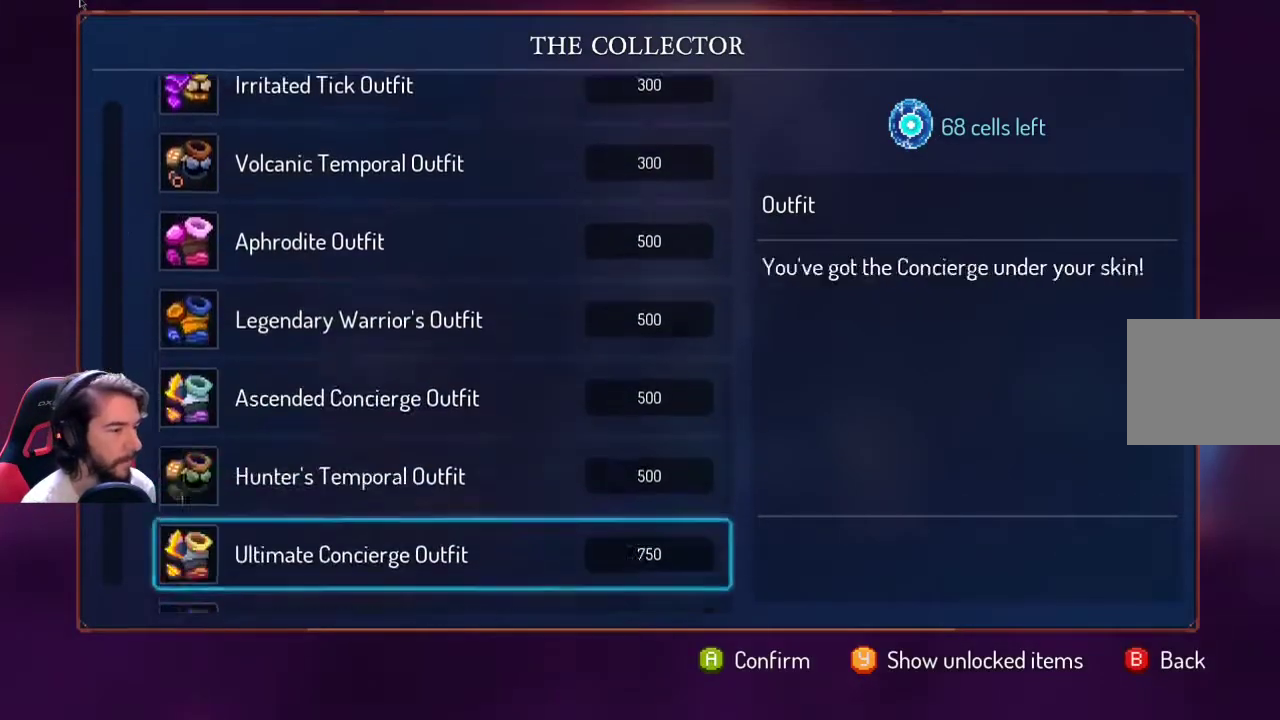
{"buttons": ["DPAD_DOWN"], "left_stick": "center", "right_stick": "center", "events": []}
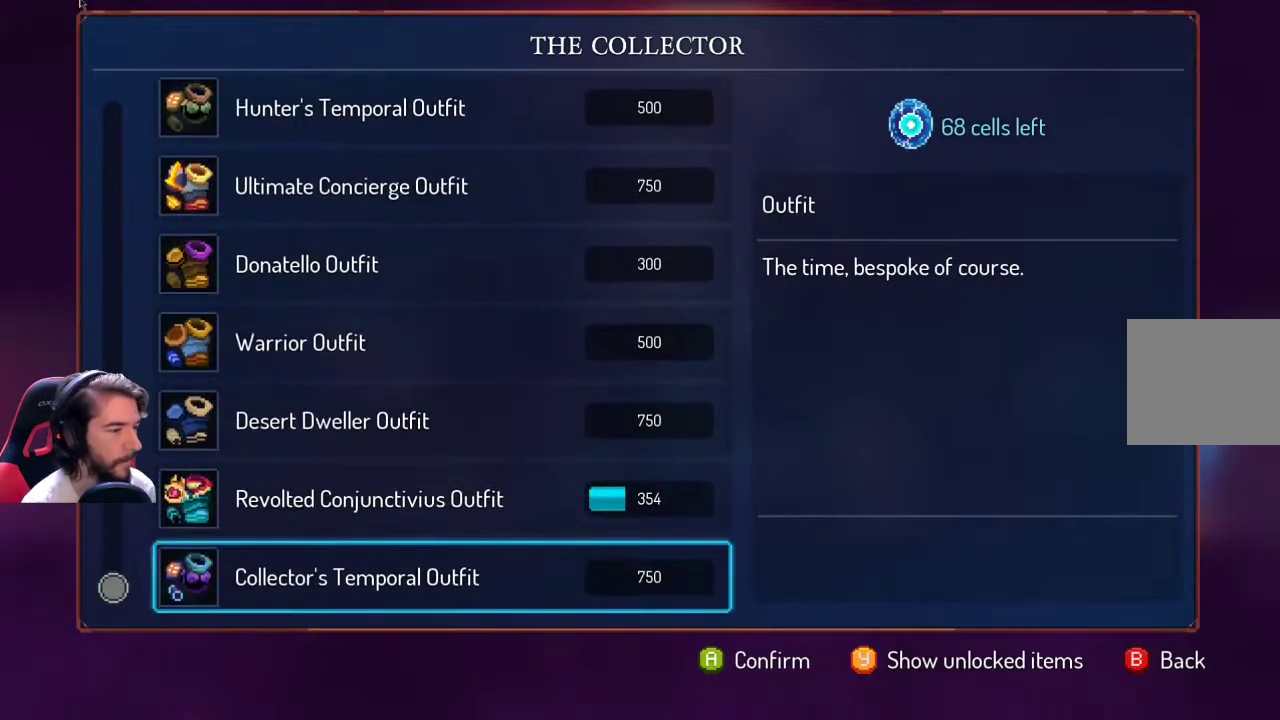
{"buttons": [], "left_stick": "center", "right_stick": "center", "events": [[133, "DPAD_DOWN", "up"]]}
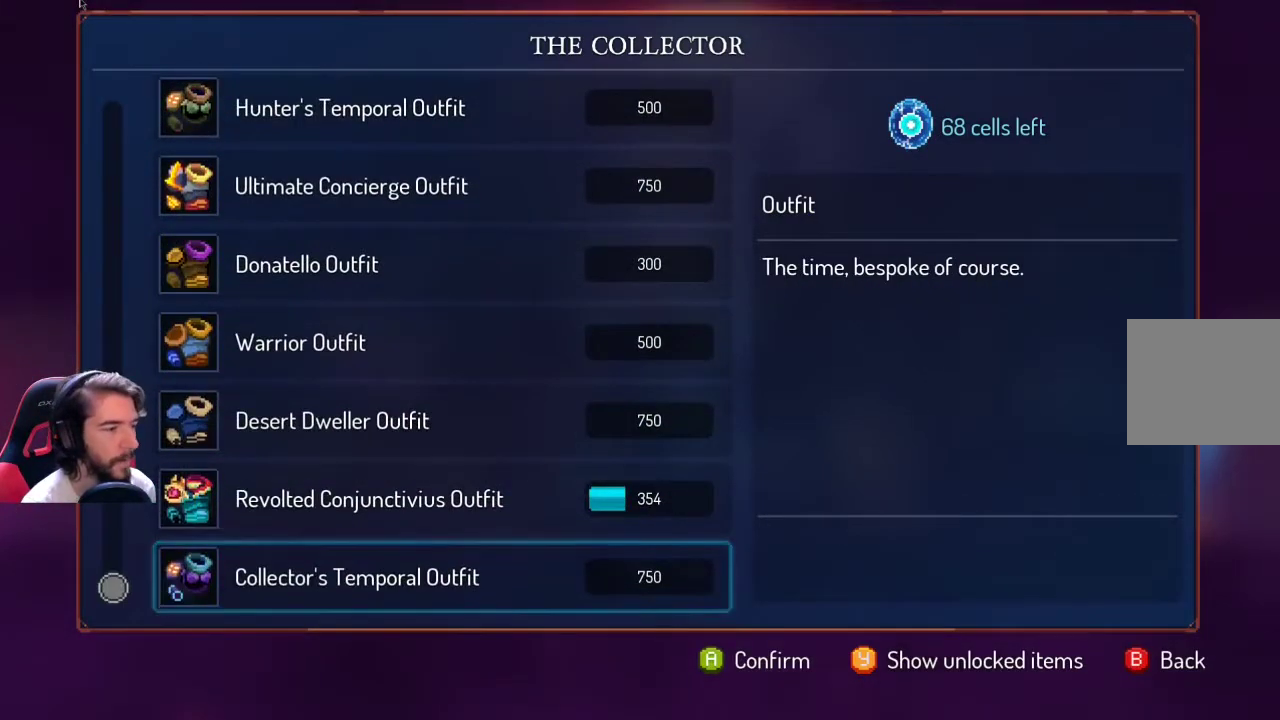
{"buttons": ["DPAD_UP"], "left_stick": "center", "right_stick": "center", "events": [[467, "DPAD_UP", "down"]]}
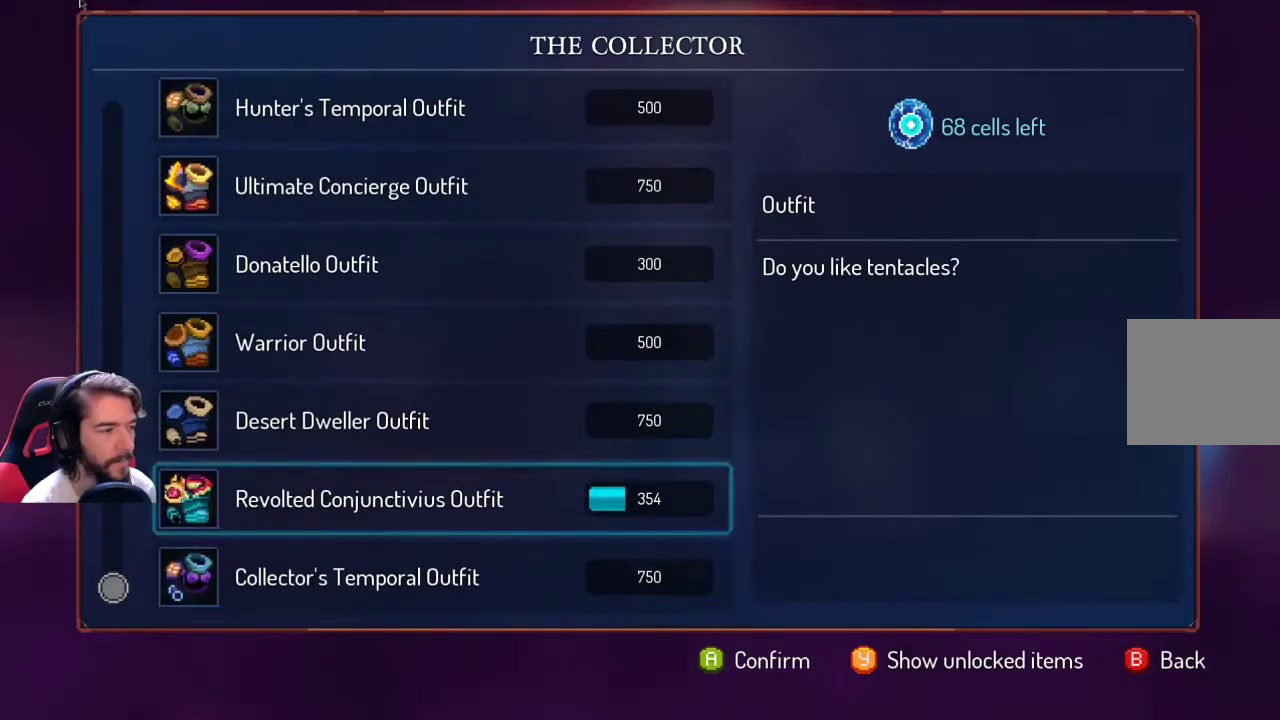
{"buttons": [], "left_stick": "center", "right_stick": "center", "events": [[67, "DPAD_UP", "up"]]}
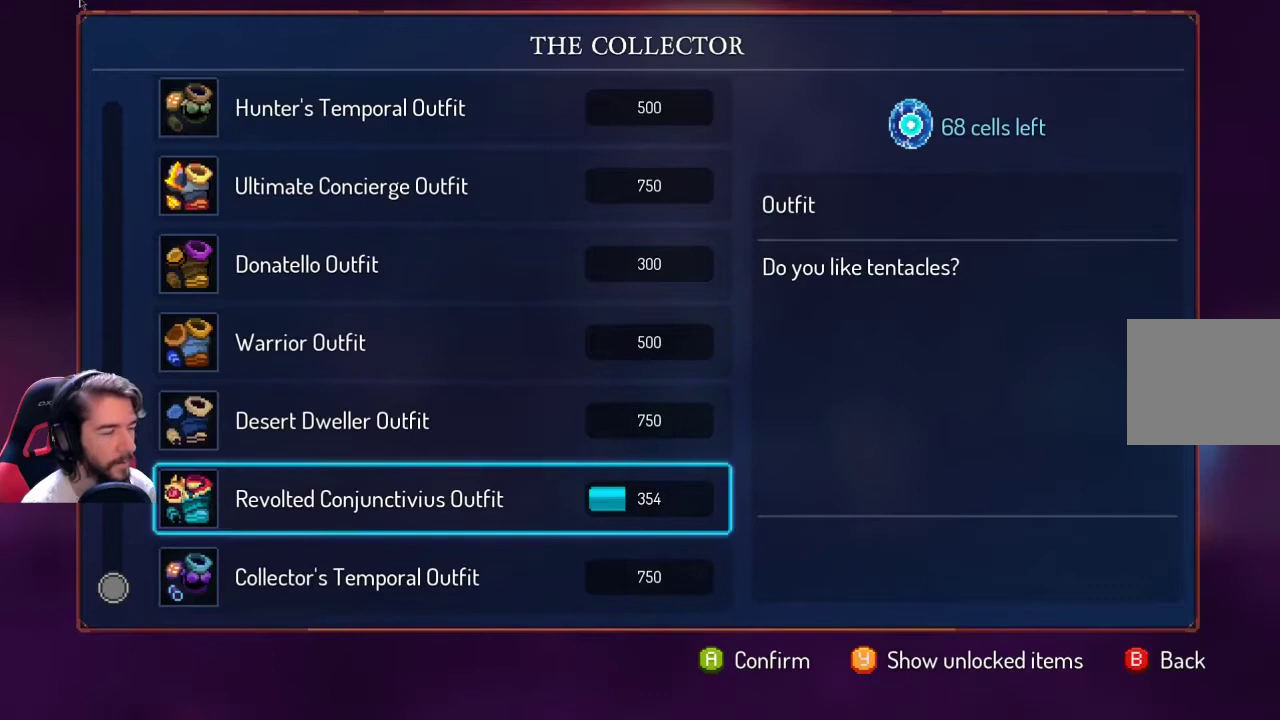
{"buttons": [], "left_stick": "center", "right_stick": "center", "events": []}
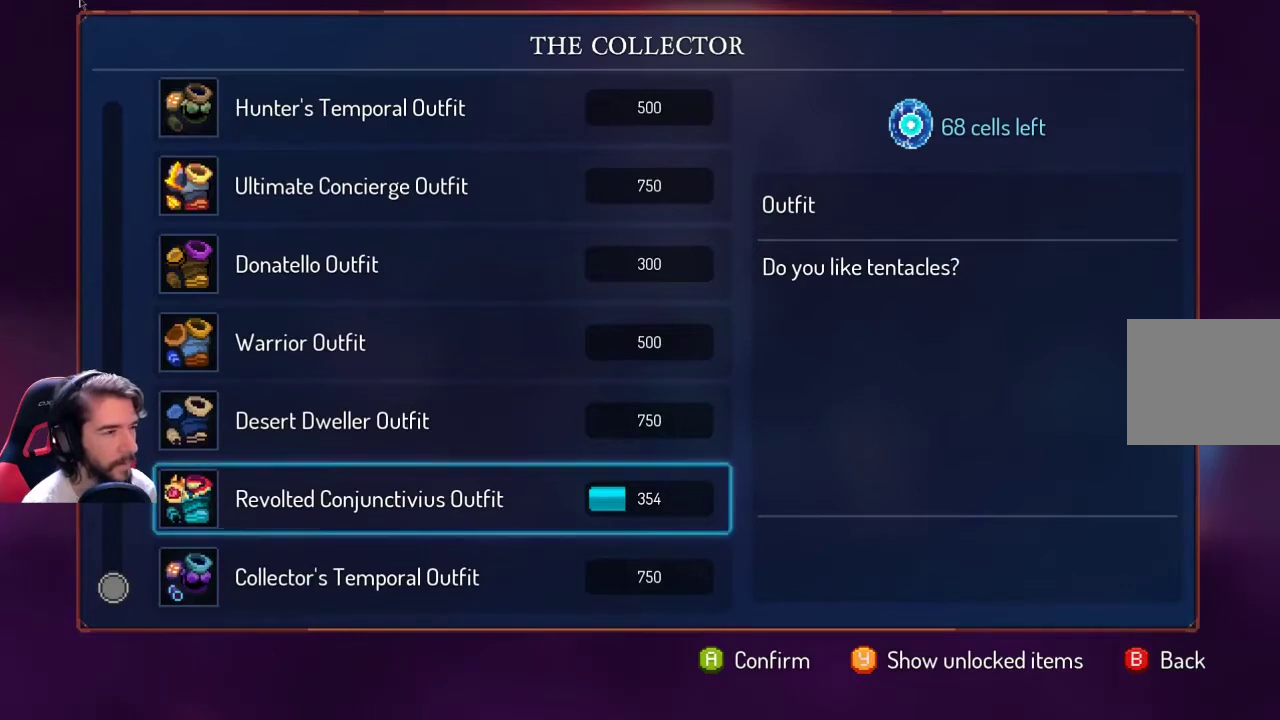
{"buttons": [], "left_stick": "center", "right_stick": "center", "events": [[267, "B", "down"], [367, "B", "up"]]}
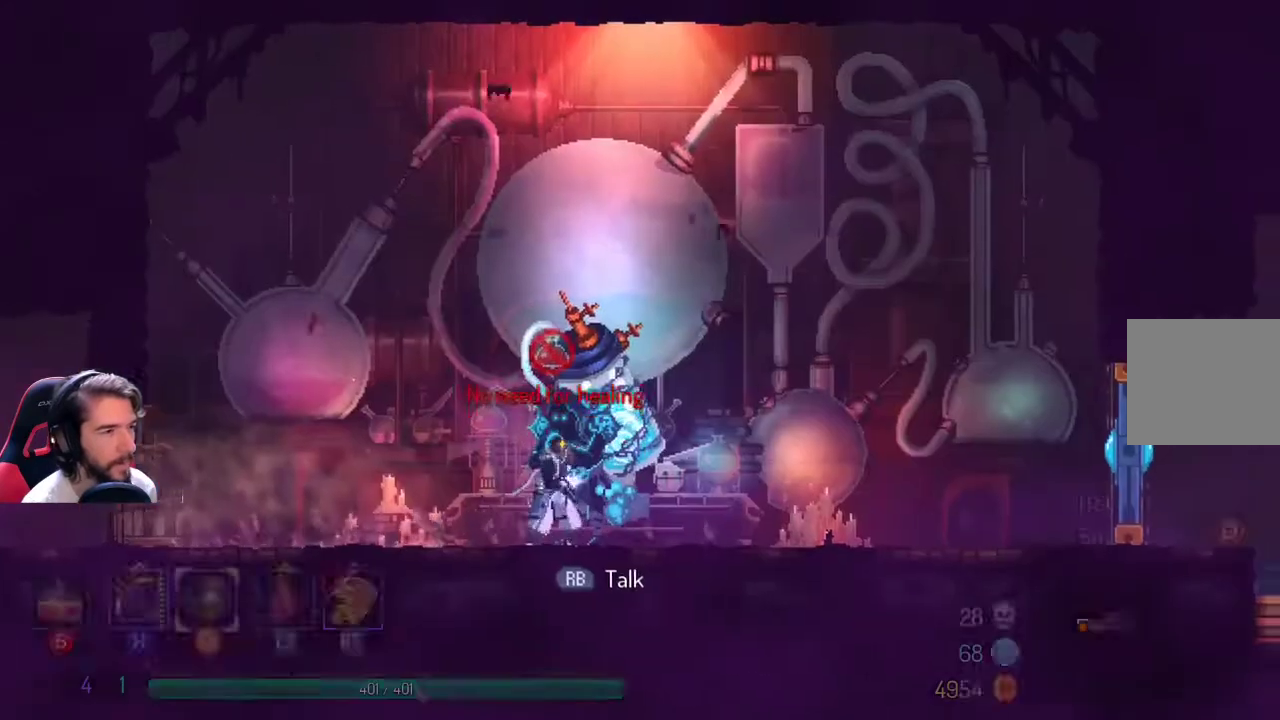
{"buttons": [], "left_stick": "right", "right_stick": "center", "events": [[67, "left_stick", "right"]]}